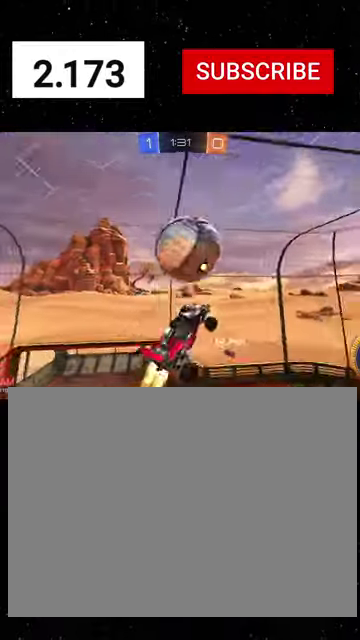
Gameplay with a controller (Xbox layout); each line is a JSON object with the inputs held at the frame after it. "events" lists button and stick changes between this image and that frame as [ms after this image, input, new state], when the widget could be followed in between.
{"buttons": ["X", "R1", "R2"], "left_stick": "right", "right_stick": "center"}
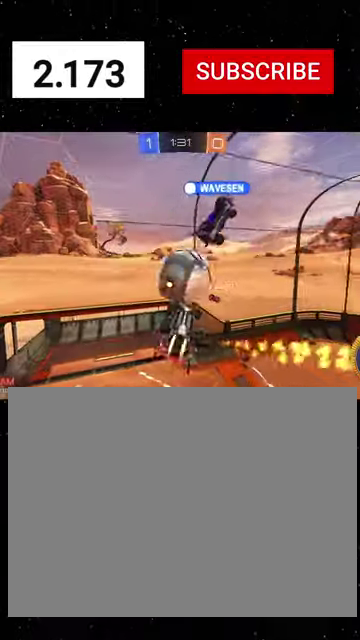
{"buttons": ["R1", "R2"], "left_stick": "center", "right_stick": "center", "events": [[33, "X", "up"], [100, "Y", "down"], [200, "left_stick", "up"], [233, "Y", "up"], [367, "left_stick", "center"]]}
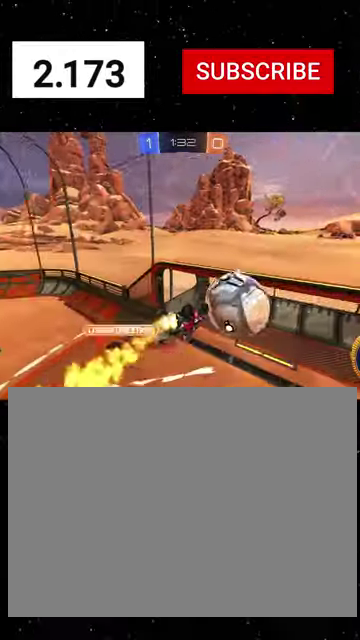
{"buttons": ["Y", "L1", "R2"], "left_stick": "up-right", "right_stick": "center", "events": [[67, "left_stick", "right"], [333, "L1", "down"], [467, "R1", "up"], [500, "Y", "down"], [500, "left_stick", "up-right"]]}
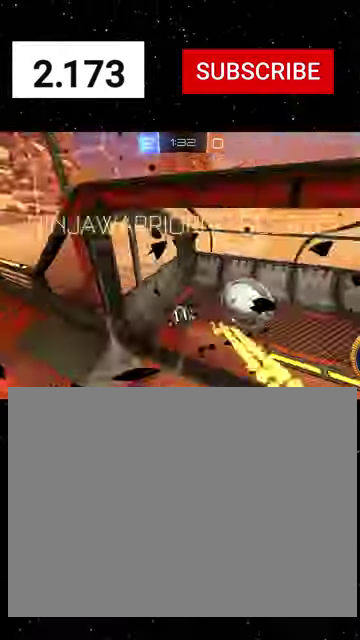
{"buttons": ["L1", "R2"], "left_stick": "right", "right_stick": "center", "events": [[67, "left_stick", "right"], [100, "Y", "up"], [167, "left_stick", "up-right"], [333, "left_stick", "right"]]}
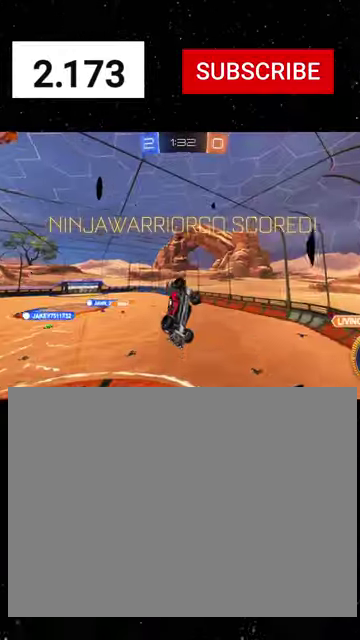
{"buttons": ["L1", "R2"], "left_stick": "right", "right_stick": "center", "events": [[167, "left_stick", "center"], [300, "left_stick", "up"], [433, "left_stick", "up-right"], [500, "left_stick", "right"]]}
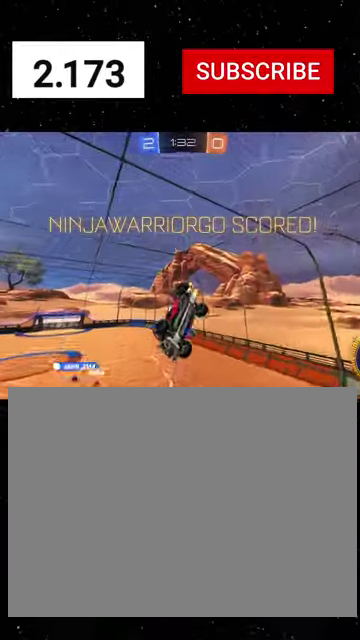
{"buttons": ["L1", "R2"], "left_stick": "up-right", "right_stick": "center", "events": [[133, "left_stick", "up-right"]]}
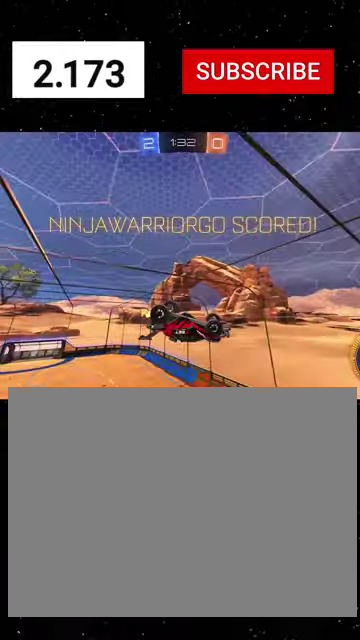
{"buttons": ["L1", "R1", "R2"], "left_stick": "down", "right_stick": "center", "events": [[100, "left_stick", "up"], [133, "R1", "down"], [167, "left_stick", "center"], [233, "left_stick", "down"], [300, "B", "down"], [333, "left_stick", "center"], [433, "B", "up"], [467, "left_stick", "down"]]}
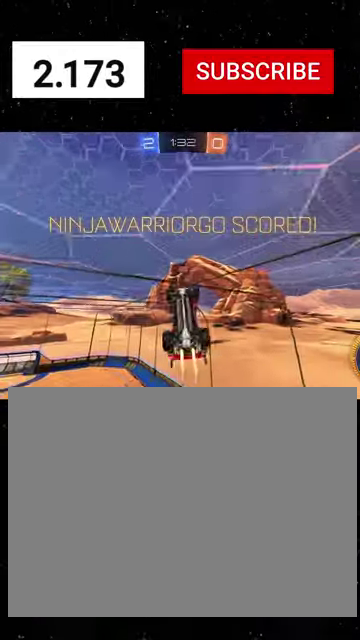
{"buttons": ["L1", "R2"], "left_stick": "up-left", "right_stick": "center", "events": [[100, "left_stick", "down-left"], [333, "Y", "down"], [433, "R1", "up"], [433, "Y", "up"], [433, "left_stick", "up-left"]]}
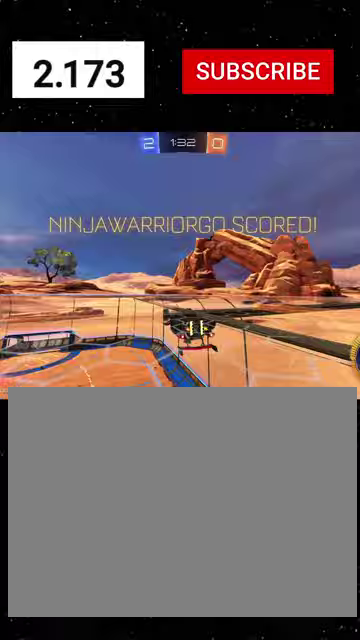
{"buttons": ["L1", "R1", "R2"], "left_stick": "down-left", "right_stick": "center", "events": [[133, "A", "down"], [133, "R1", "down"], [200, "X", "down"], [233, "left_stick", "down"], [267, "A", "up"], [267, "R1", "up"], [300, "X", "up"], [333, "R1", "down"], [367, "X", "down"], [367, "left_stick", "down-left"], [433, "X", "up"]]}
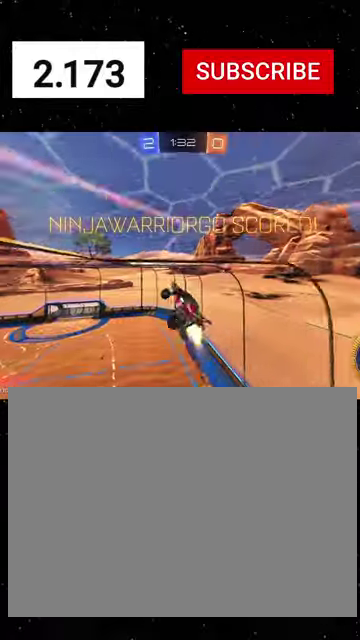
{"buttons": ["X", "L1", "R2"], "left_stick": "down", "right_stick": "center", "events": [[33, "X", "down"], [67, "R1", "up"], [133, "L3", "down"], [400, "L3", "up"], [400, "left_stick", "down"]]}
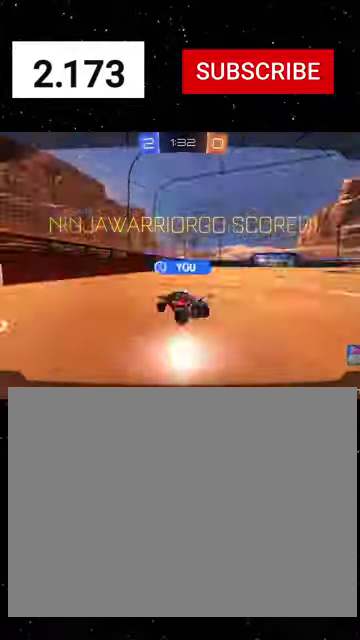
{"buttons": ["A", "L1", "R2"], "left_stick": "center", "right_stick": "center", "events": [[33, "X", "up"], [33, "left_stick", "center"], [333, "A", "down"], [400, "A", "up"], [467, "A", "down"]]}
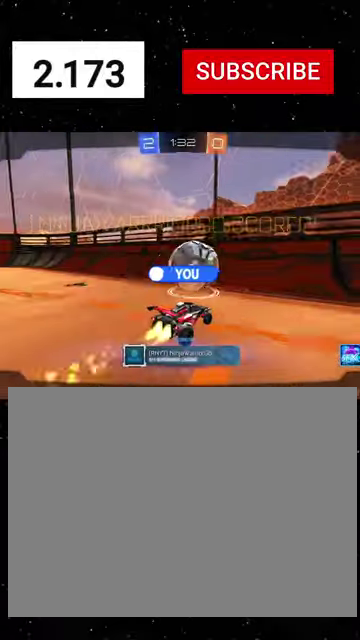
{"buttons": ["R2"], "left_stick": "center", "right_stick": "center", "events": [[33, "A", "up"], [167, "L1", "up"], [233, "A", "down"], [300, "A", "up"]]}
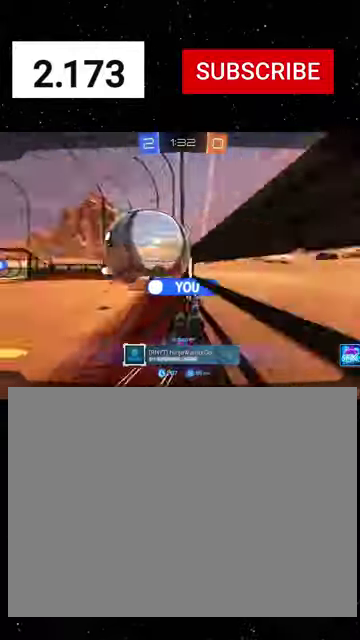
{"buttons": ["R2"], "left_stick": "center", "right_stick": "center", "events": []}
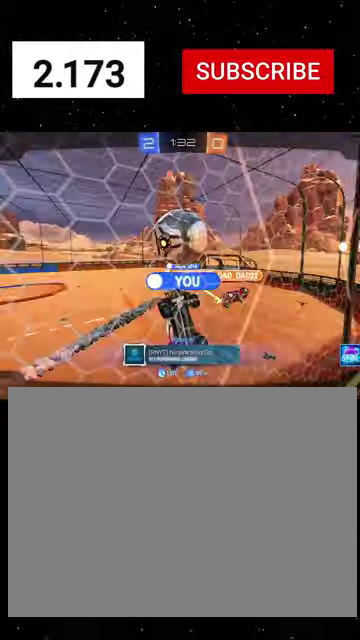
{"buttons": ["A", "R2"], "left_stick": "center", "right_stick": "center", "events": [[33, "A", "down"], [100, "A", "up"], [233, "A", "down"], [300, "A", "up"], [500, "A", "down"]]}
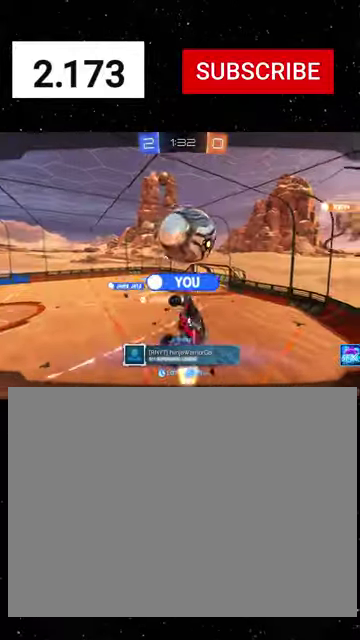
{"buttons": ["R2", "SELECT"], "left_stick": "center", "right_stick": "center", "events": [[33, "SELECT", "down"], [67, "A", "up"], [233, "A", "down"], [400, "A", "up"]]}
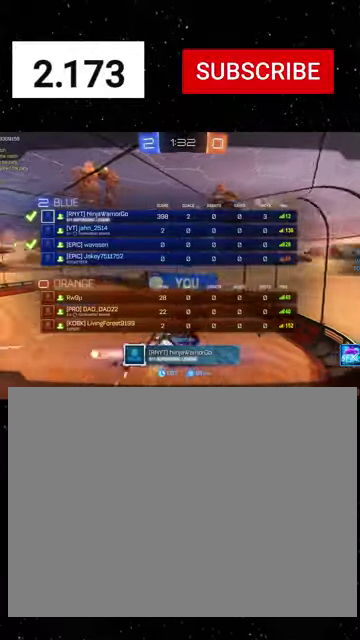
{"buttons": ["R2"], "left_stick": "center", "right_stick": "center", "events": [[133, "R2", "up"], [300, "SELECT", "up"], [400, "START", "down"], [467, "START", "up"], [500, "R2", "down"]]}
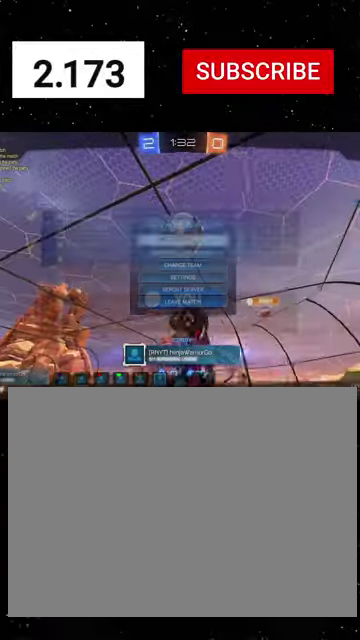
{"buttons": [], "left_stick": "down", "right_stick": "center", "events": [[67, "R2", "up"], [133, "left_stick", "down"]]}
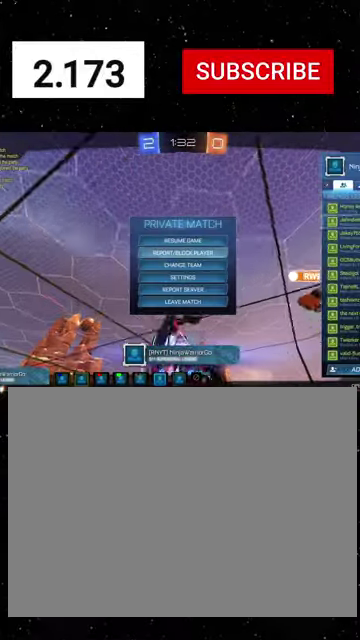
{"buttons": [], "left_stick": "down", "right_stick": "center", "events": []}
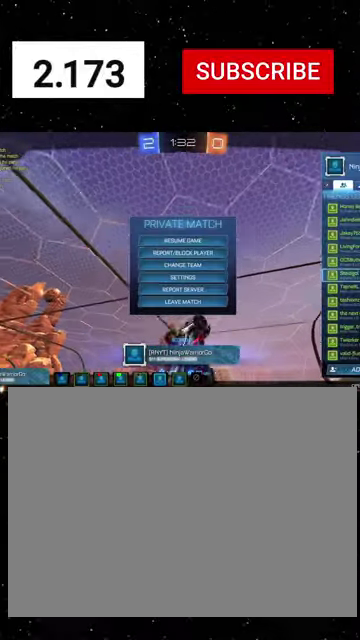
{"buttons": [], "left_stick": "down", "right_stick": "center", "events": [[33, "left_stick", "center"], [133, "left_stick", "down"]]}
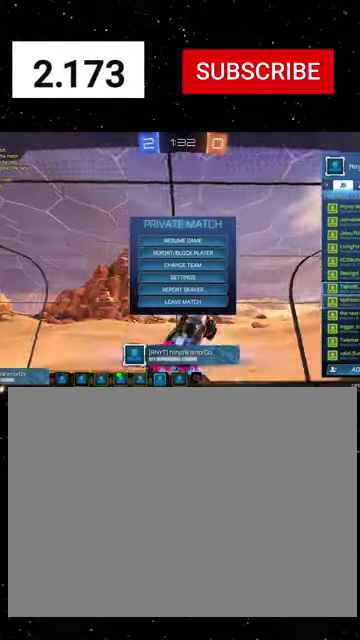
{"buttons": [], "left_stick": "up", "right_stick": "center", "events": [[33, "left_stick", "up"]]}
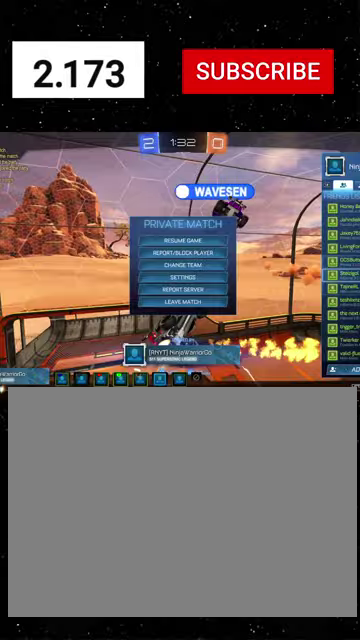
{"buttons": [], "left_stick": "center", "right_stick": "center", "events": [[500, "left_stick", "center"]]}
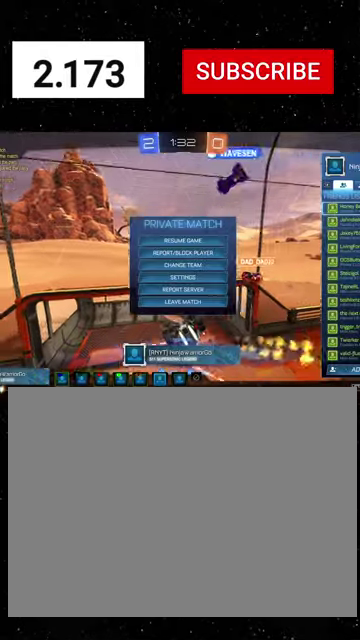
{"buttons": [], "left_stick": "up", "right_stick": "center", "events": [[267, "A", "down"], [333, "A", "up"], [467, "left_stick", "up"]]}
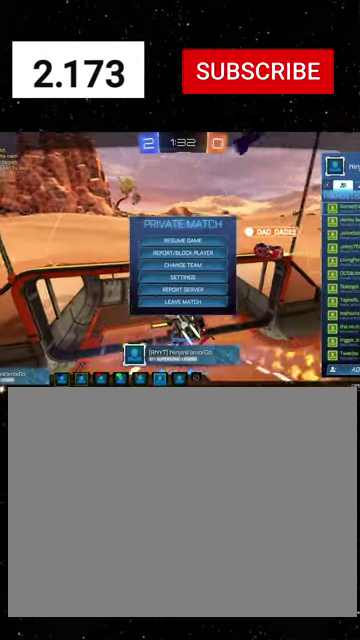
{"buttons": [], "left_stick": "up", "right_stick": "center", "events": [[433, "left_stick", "center"], [500, "left_stick", "up"]]}
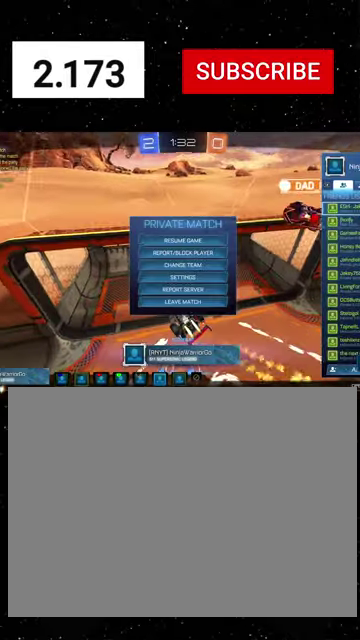
{"buttons": [], "left_stick": "center", "right_stick": "center", "events": [[500, "left_stick", "center"]]}
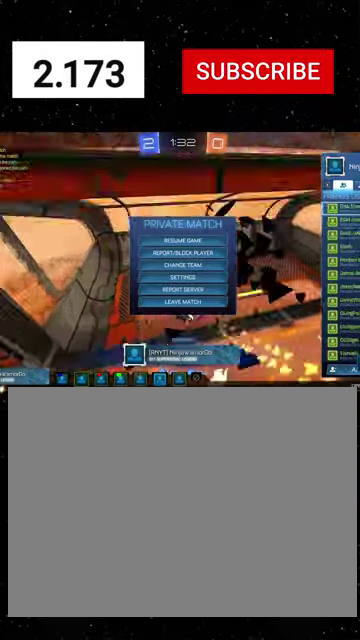
{"buttons": [], "left_stick": "up", "right_stick": "center", "events": [[67, "left_stick", "down"], [167, "left_stick", "up"], [300, "left_stick", "center"], [367, "left_stick", "up"]]}
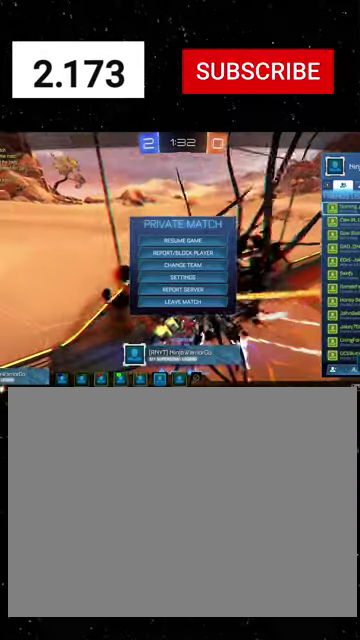
{"buttons": [], "left_stick": "up", "right_stick": "center", "events": [[33, "left_stick", "center"], [100, "left_stick", "up"], [300, "left_stick", "center"], [500, "left_stick", "up"]]}
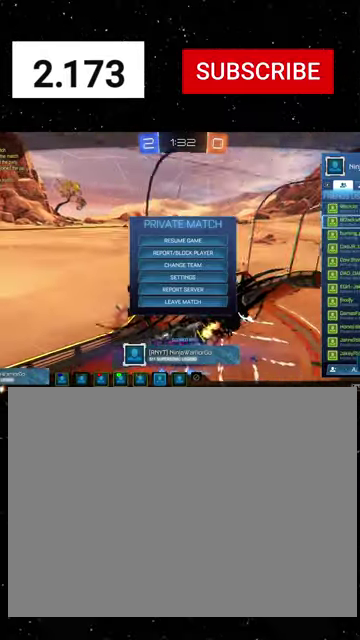
{"buttons": [], "left_stick": "down", "right_stick": "center", "events": [[167, "left_stick", "down"], [300, "left_stick", "center"], [367, "left_stick", "down"]]}
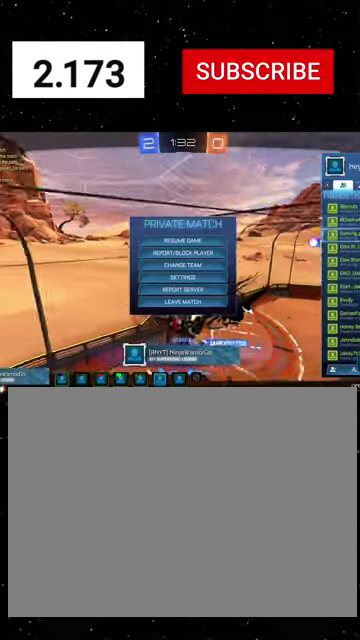
{"buttons": ["A"], "left_stick": "center", "right_stick": "center", "events": [[367, "A", "down"], [367, "left_stick", "center"]]}
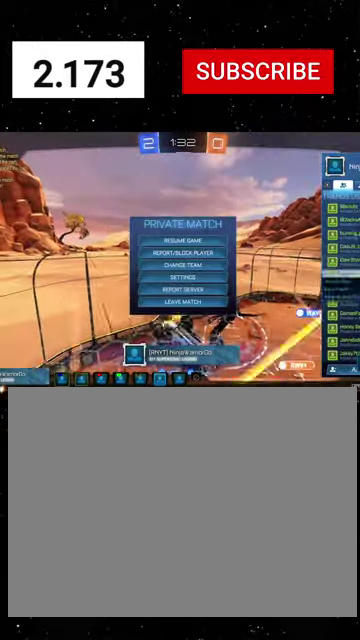
{"buttons": [], "left_stick": "center", "right_stick": "center", "events": [[33, "A", "up"]]}
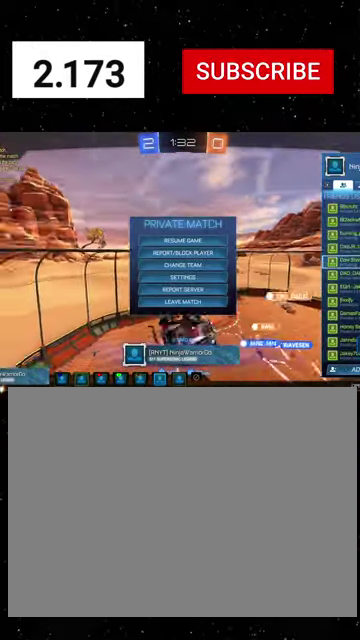
{"buttons": [], "left_stick": "center", "right_stick": "center", "events": []}